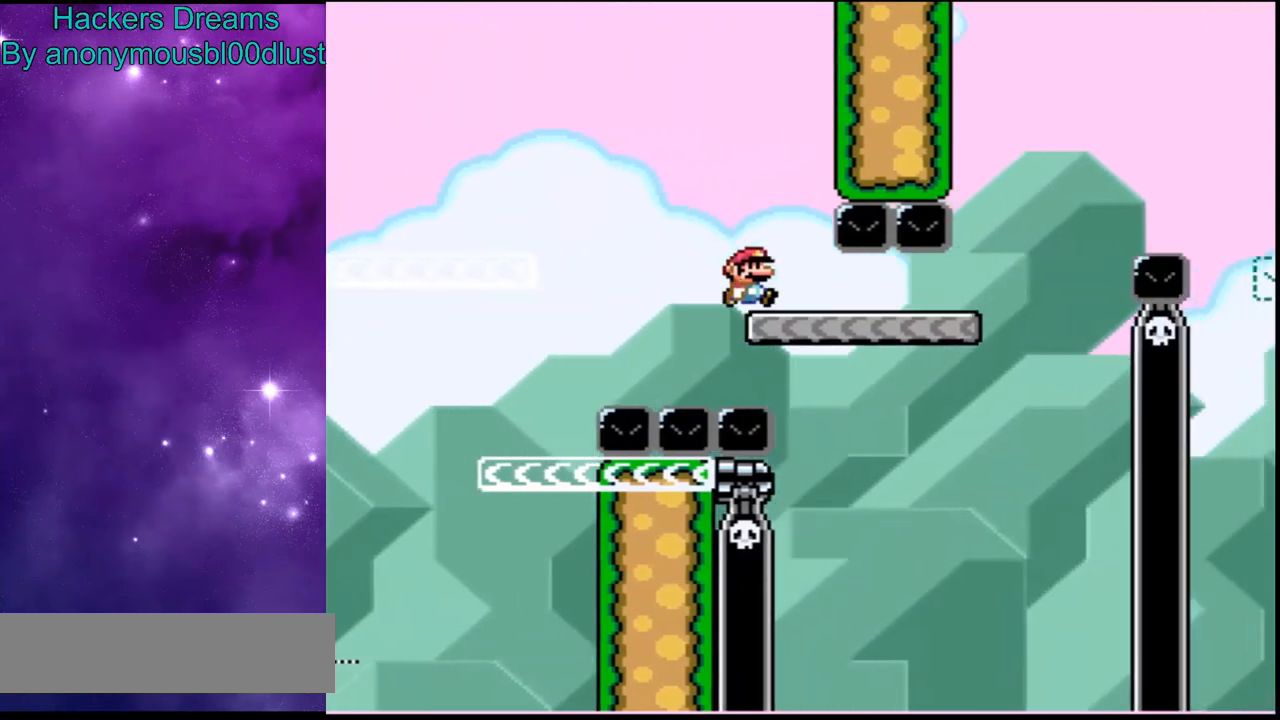
Gameplay with a controller (Nintendo layout); each line is a JSON object with the inputs held at the frame after it. "events" lists button and stick changes between this image and that frame as [ms after this image, input, new state], when the widget could be followed in between. Not read: DPAD_LEFT DPAD_RIGHT L3 R3.
{"buttons": ["B", "Y"], "events": [[300, "B", "down"]]}
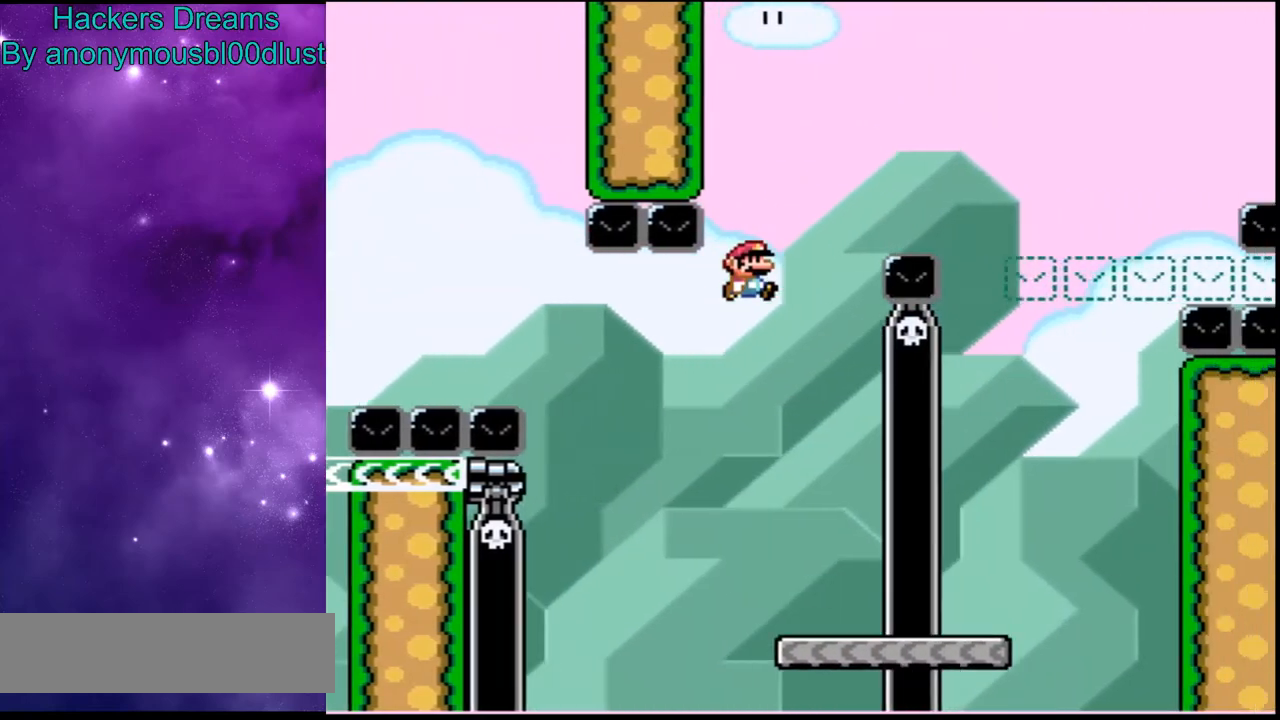
{"buttons": ["Y"], "events": [[33, "R1", "down"], [167, "R1", "up"], [400, "B", "up"]]}
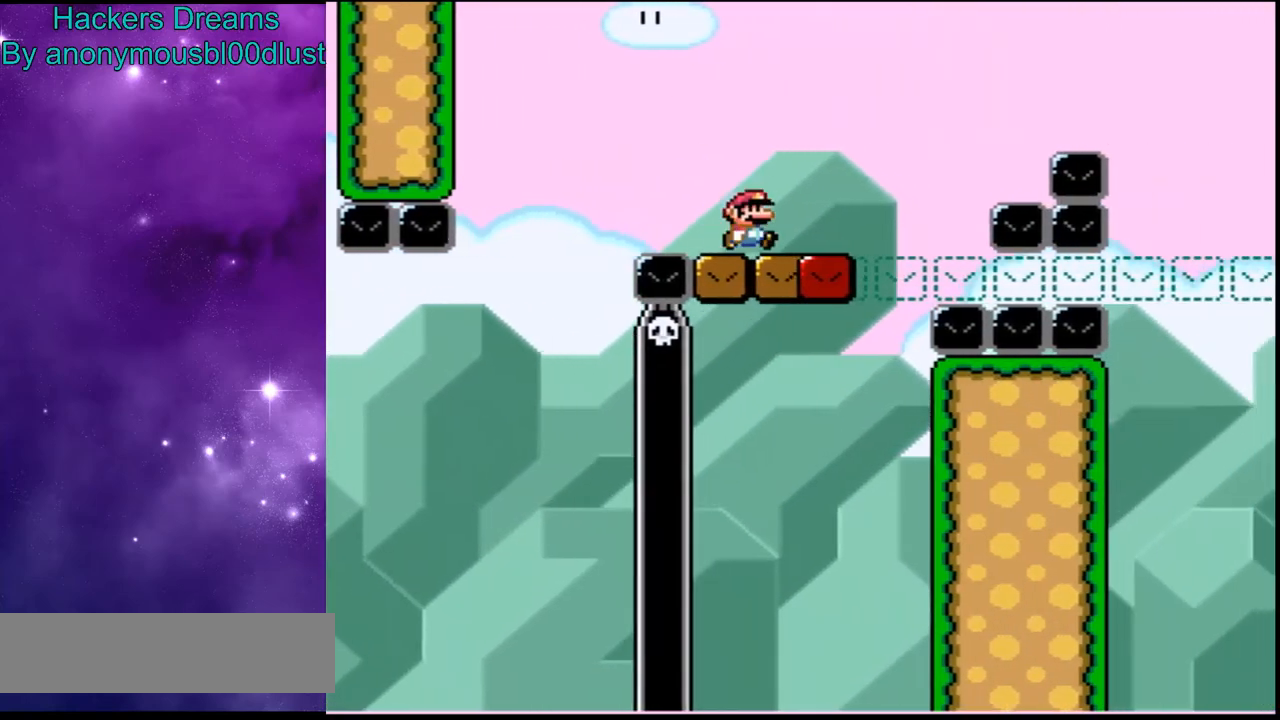
{"buttons": ["B", "Y"], "events": [[100, "B", "down"], [367, "B", "up"], [433, "B", "down"]]}
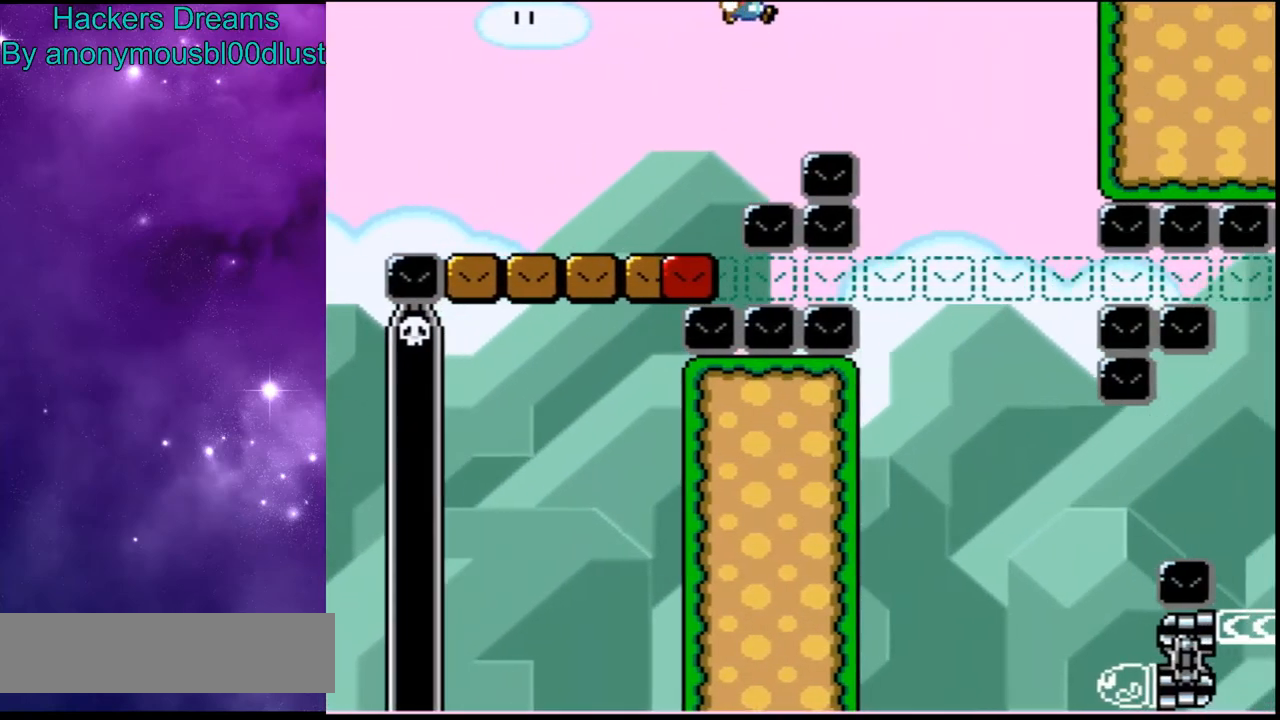
{"buttons": ["B", "Y"], "events": []}
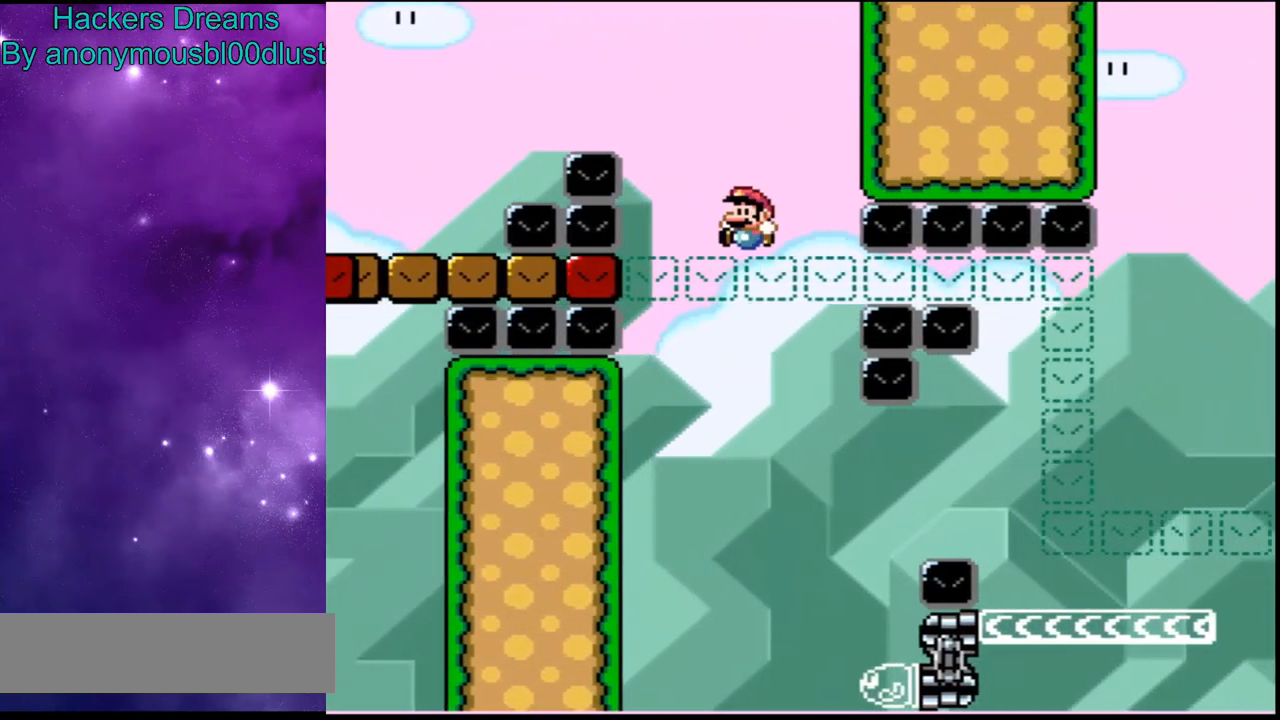
{"buttons": ["B", "Y"], "events": [[200, "L1", "down"], [333, "L1", "up"]]}
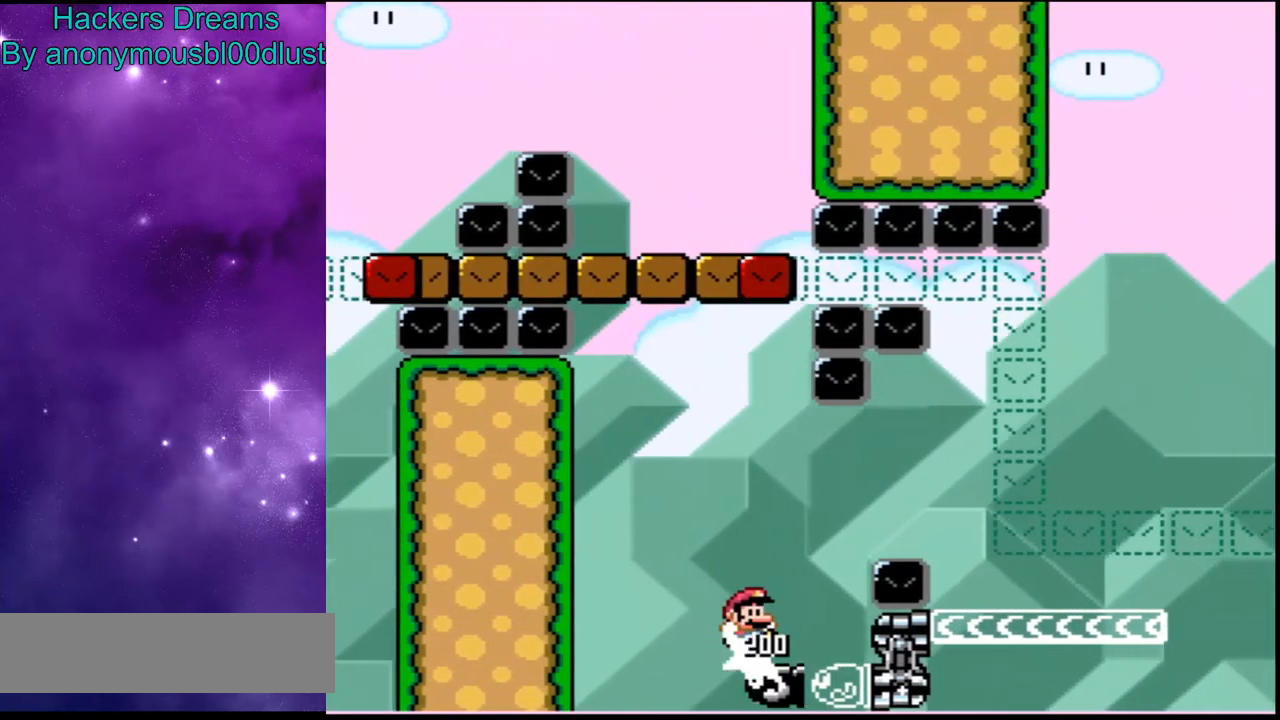
{"buttons": ["Y", "R1"], "events": [[167, "B", "up"], [467, "R1", "down"]]}
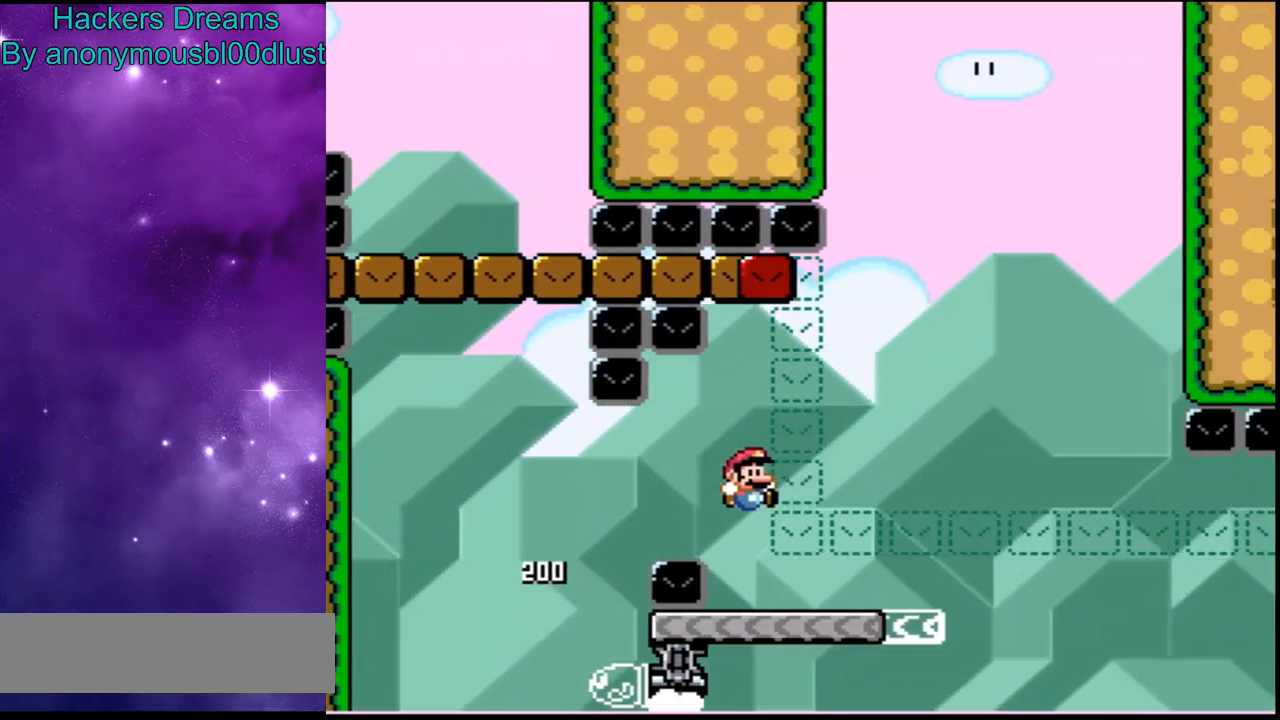
{"buttons": ["B", "Y"], "events": [[100, "R1", "up"], [267, "B", "down"]]}
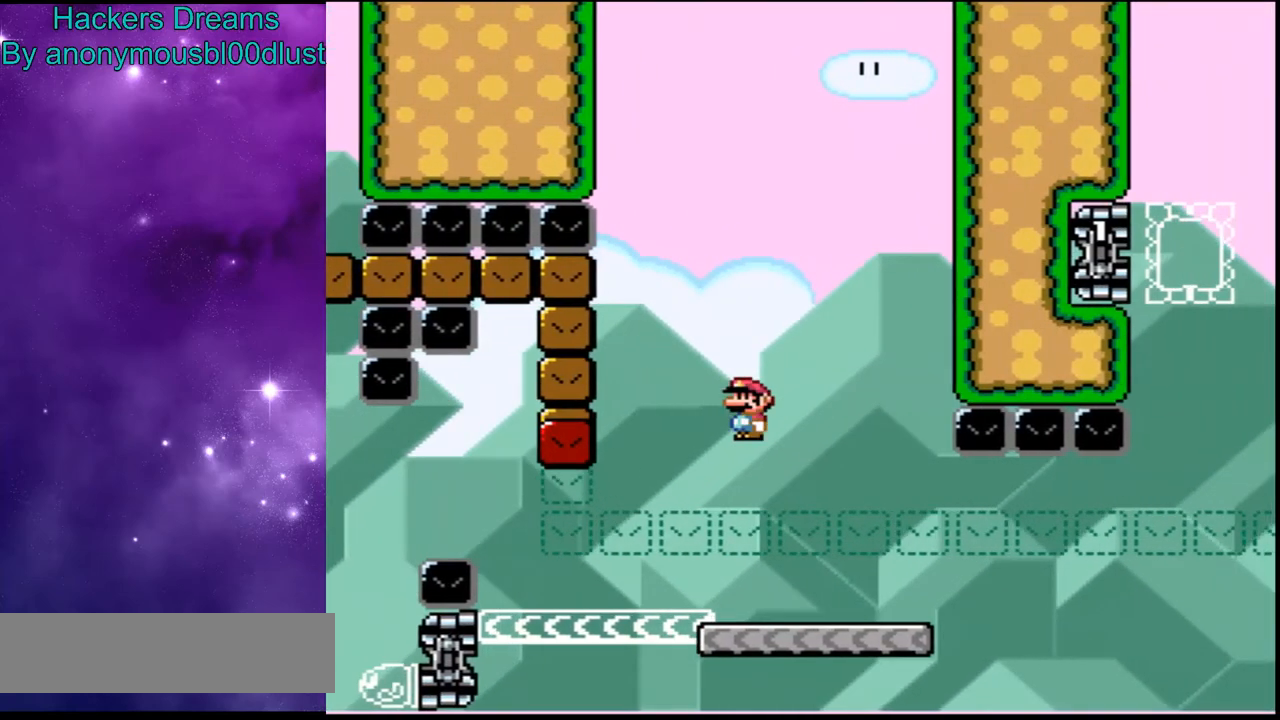
{"buttons": ["Y"], "events": [[500, "B", "up"]]}
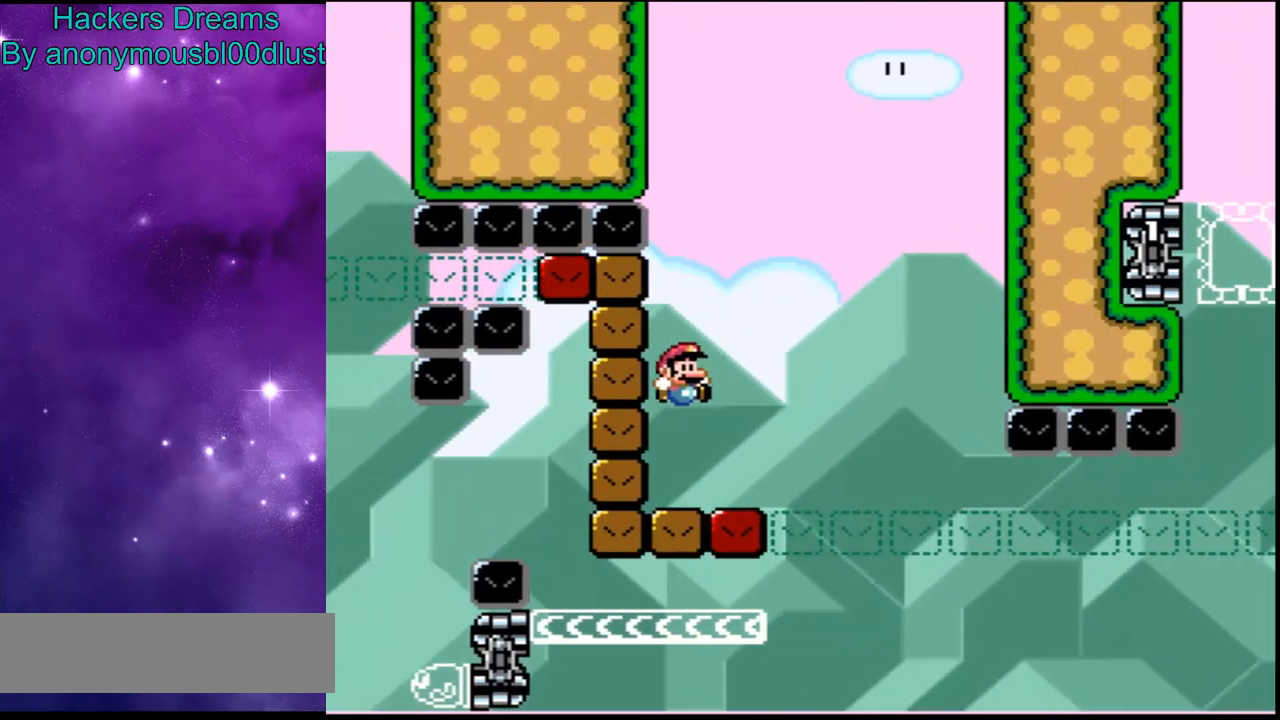
{"buttons": ["X"], "events": [[133, "X", "down"], [133, "Y", "up"]]}
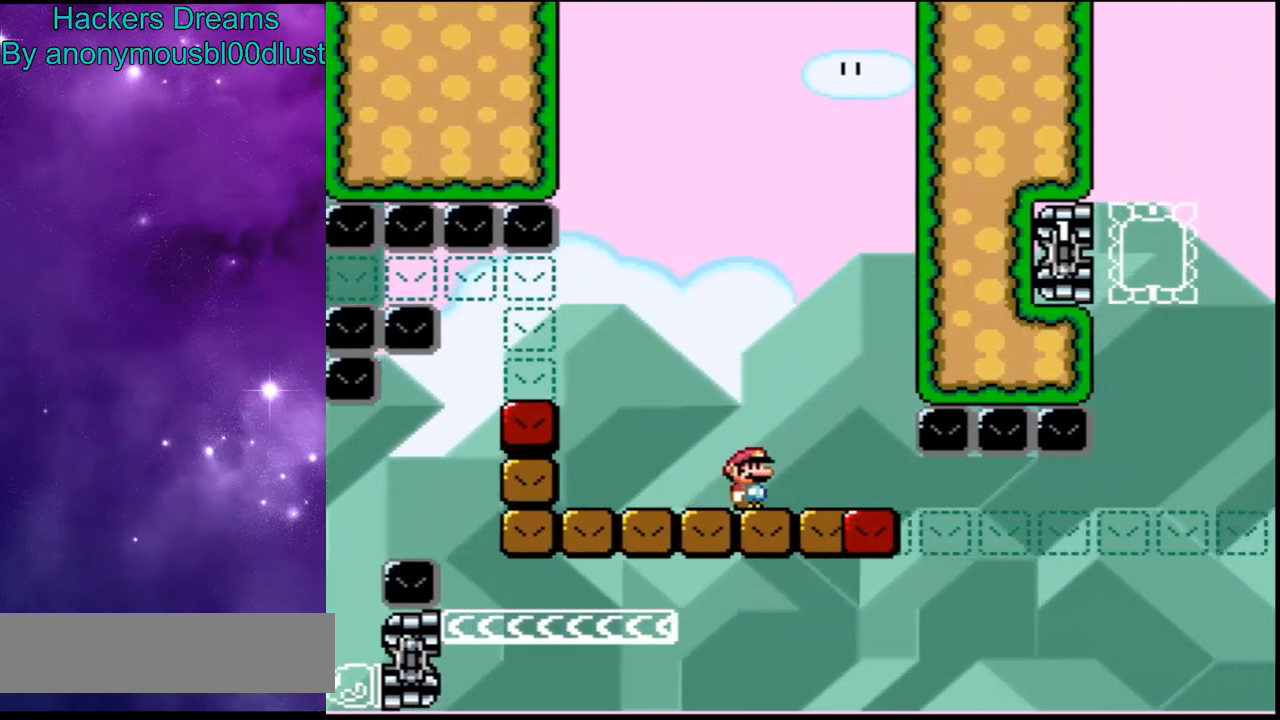
{"buttons": ["X"], "events": []}
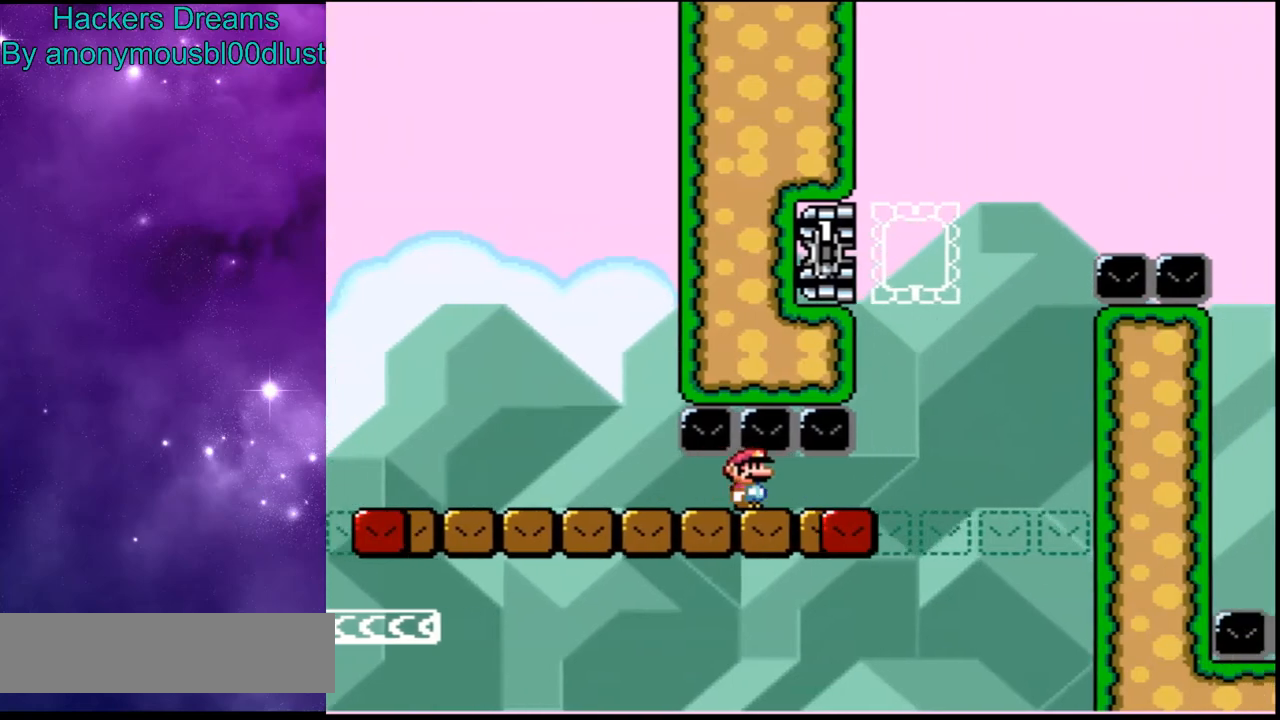
{"buttons": ["A", "X"], "events": [[267, "R1", "down"], [367, "R1", "up"], [467, "A", "down"]]}
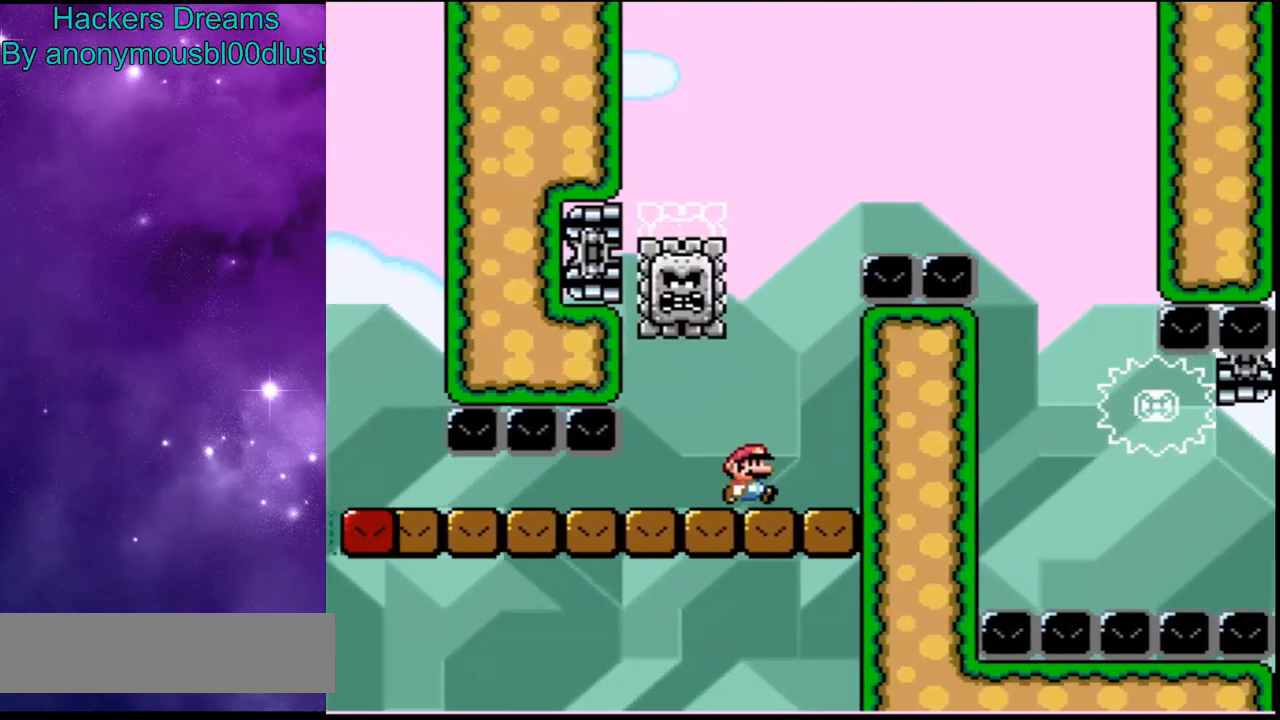
{"buttons": ["A", "X"], "events": [[167, "A", "up"], [233, "A", "down"]]}
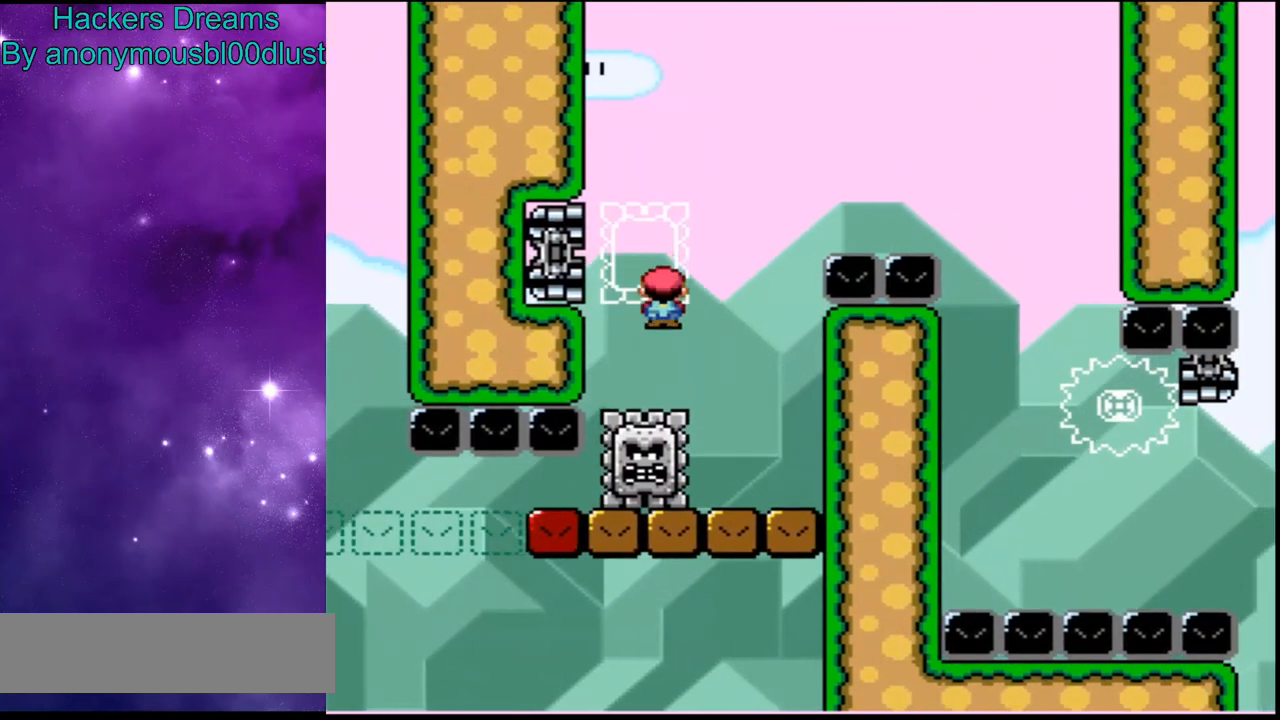
{"buttons": ["A", "X"], "events": []}
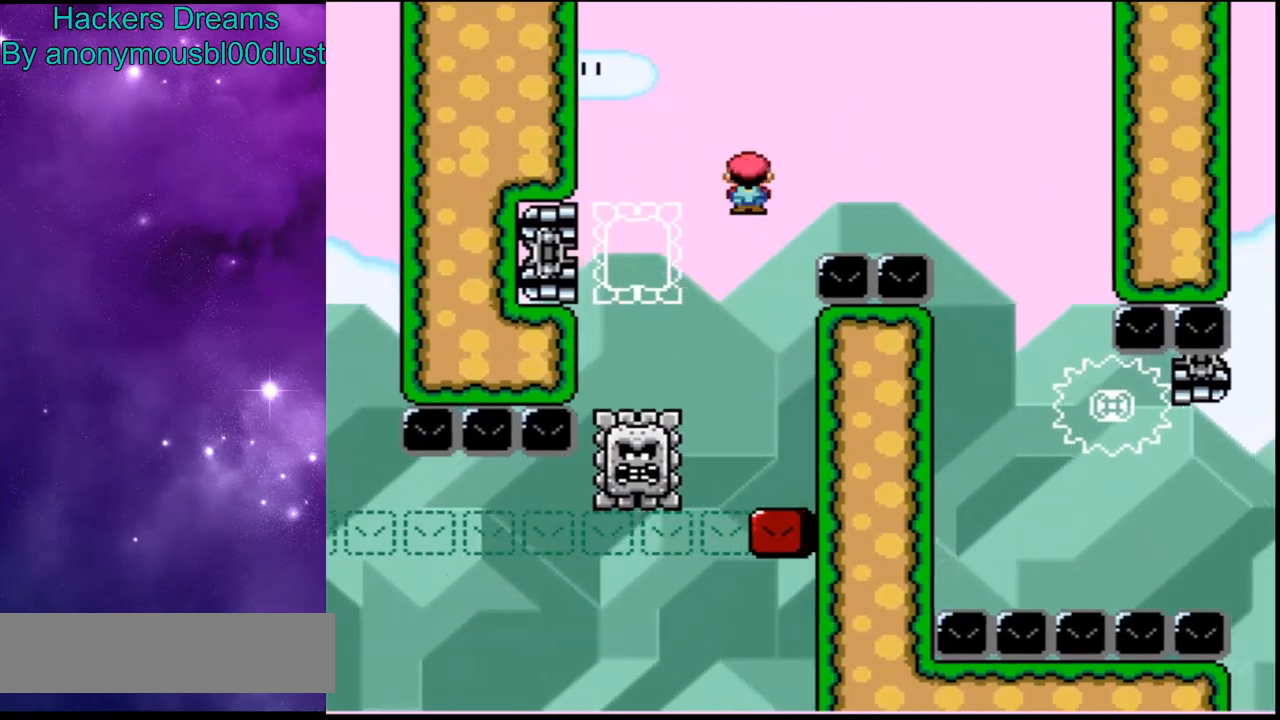
{"buttons": ["A", "X"], "events": [[167, "L1", "down"], [300, "L1", "up"]]}
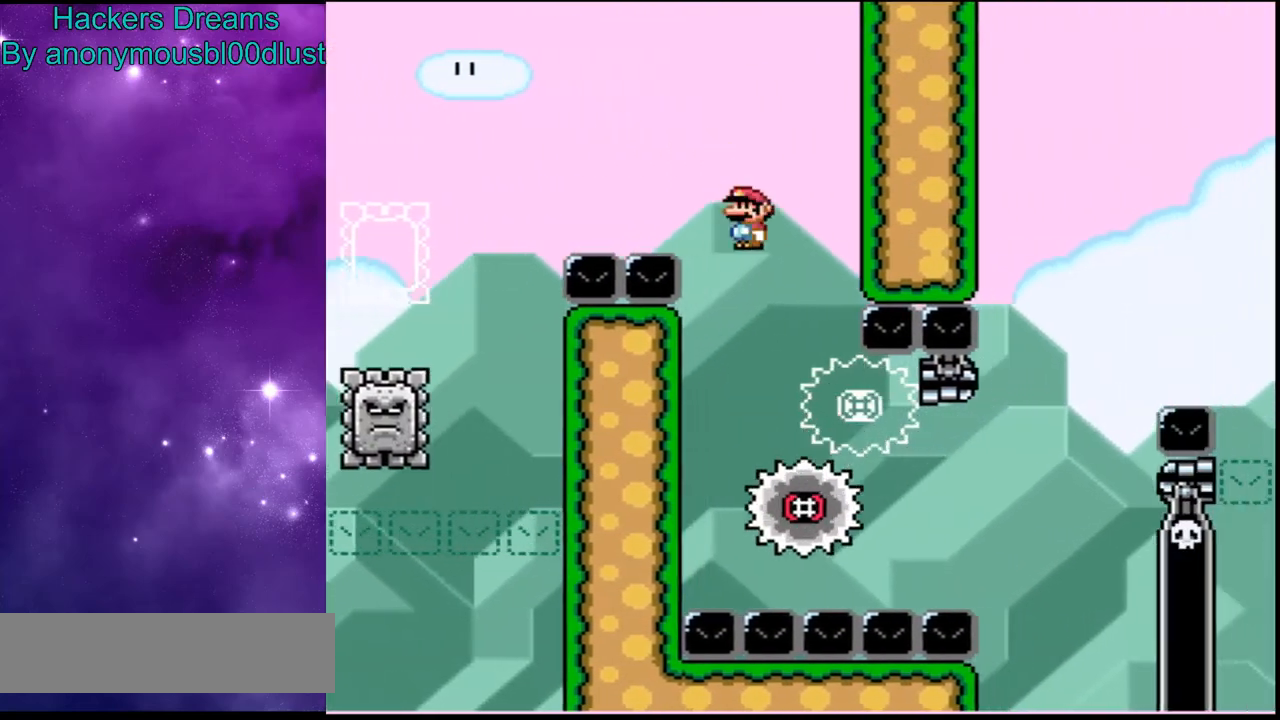
{"buttons": ["Y"], "events": [[67, "A", "up"], [100, "X", "up"], [100, "Y", "down"]]}
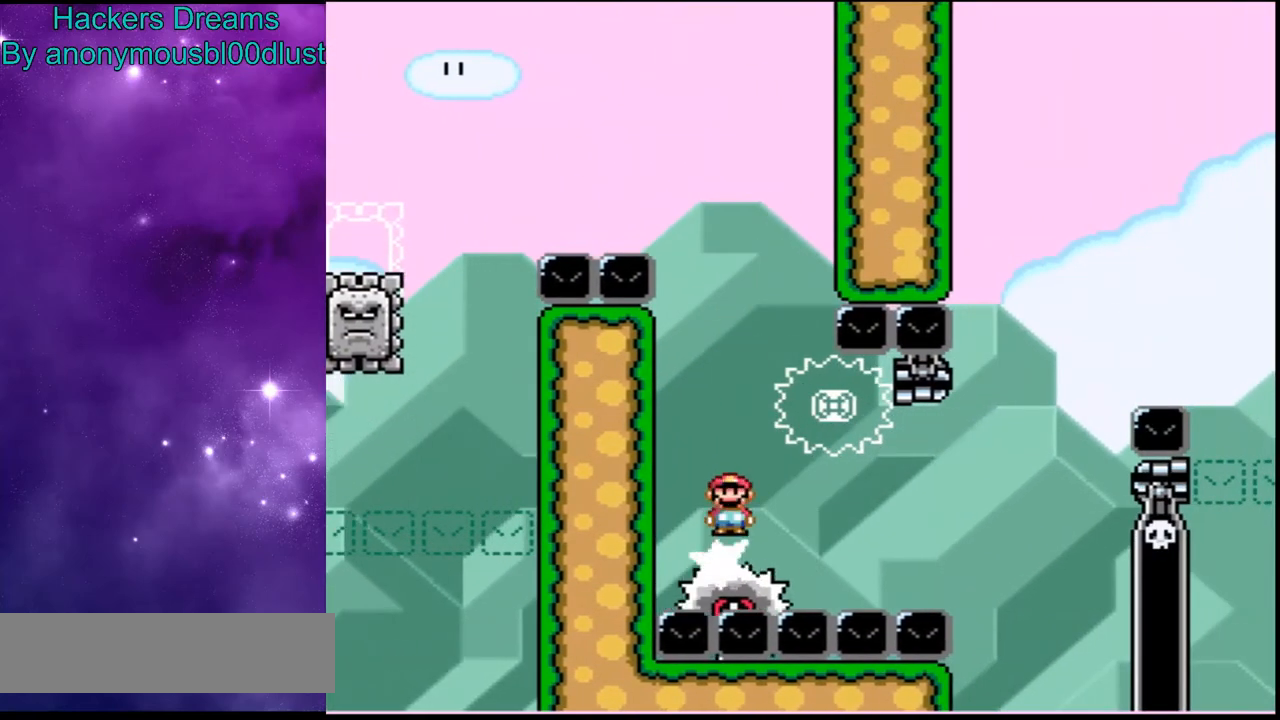
{"buttons": ["Y"], "events": []}
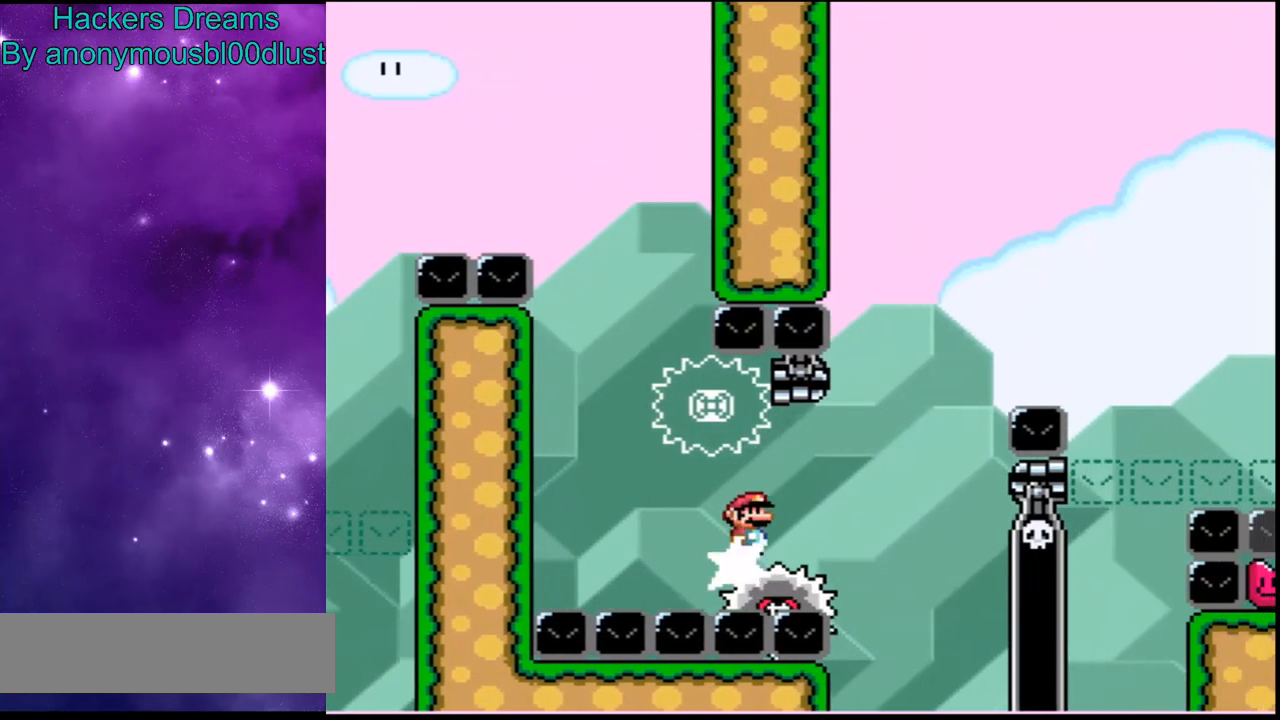
{"buttons": ["B", "Y"], "events": [[167, "B", "down"]]}
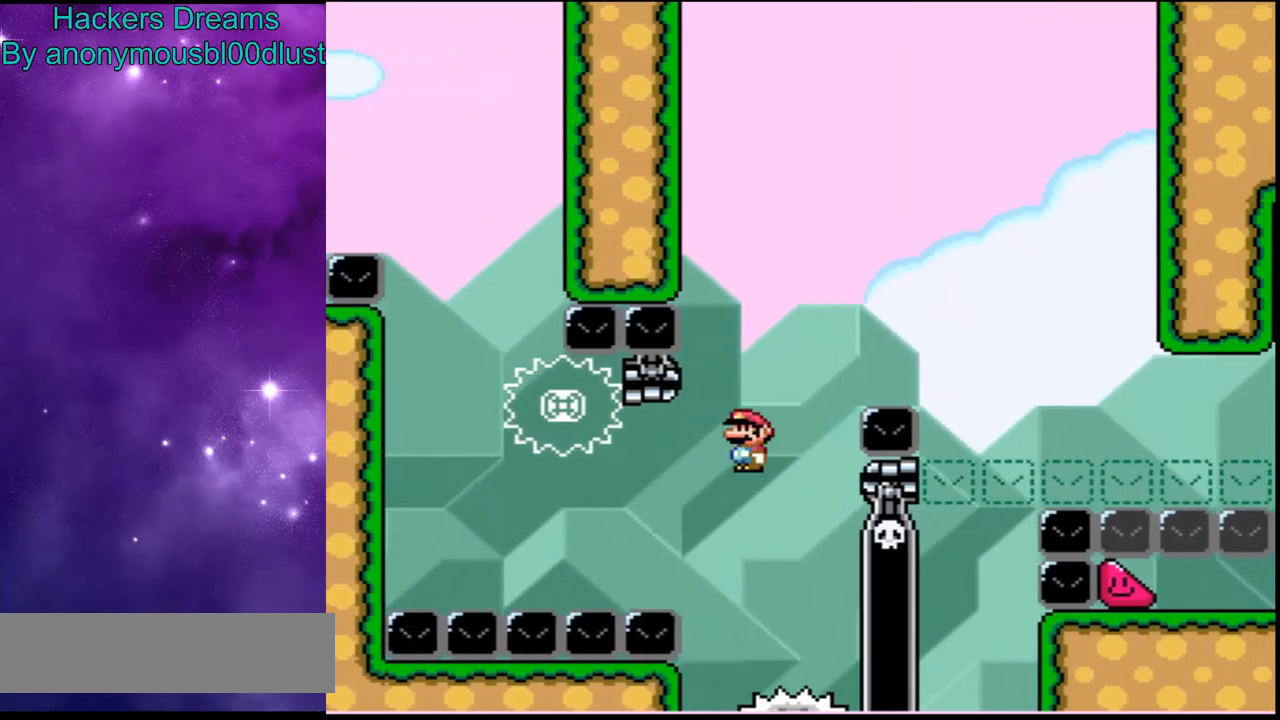
{"buttons": ["B", "Y"], "events": [[33, "R1", "down"], [133, "R1", "up"]]}
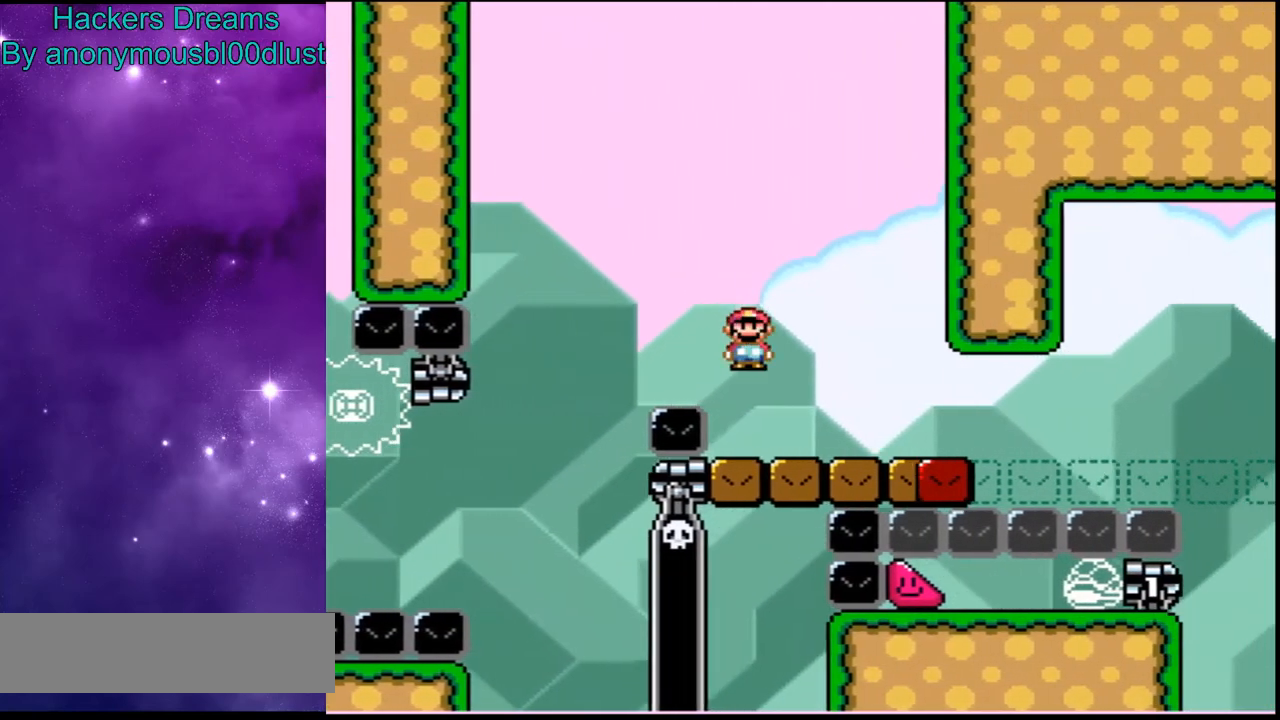
{"buttons": ["Y"], "events": [[33, "B", "up"]]}
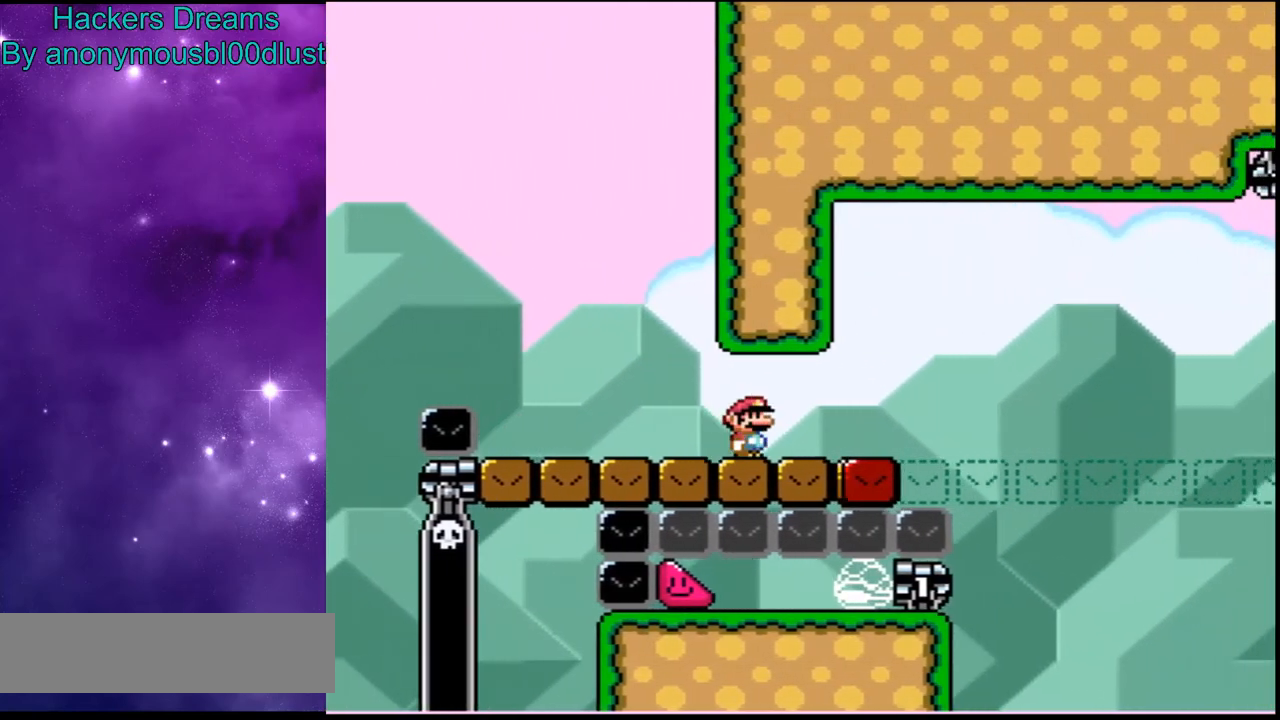
{"buttons": ["Y"], "events": []}
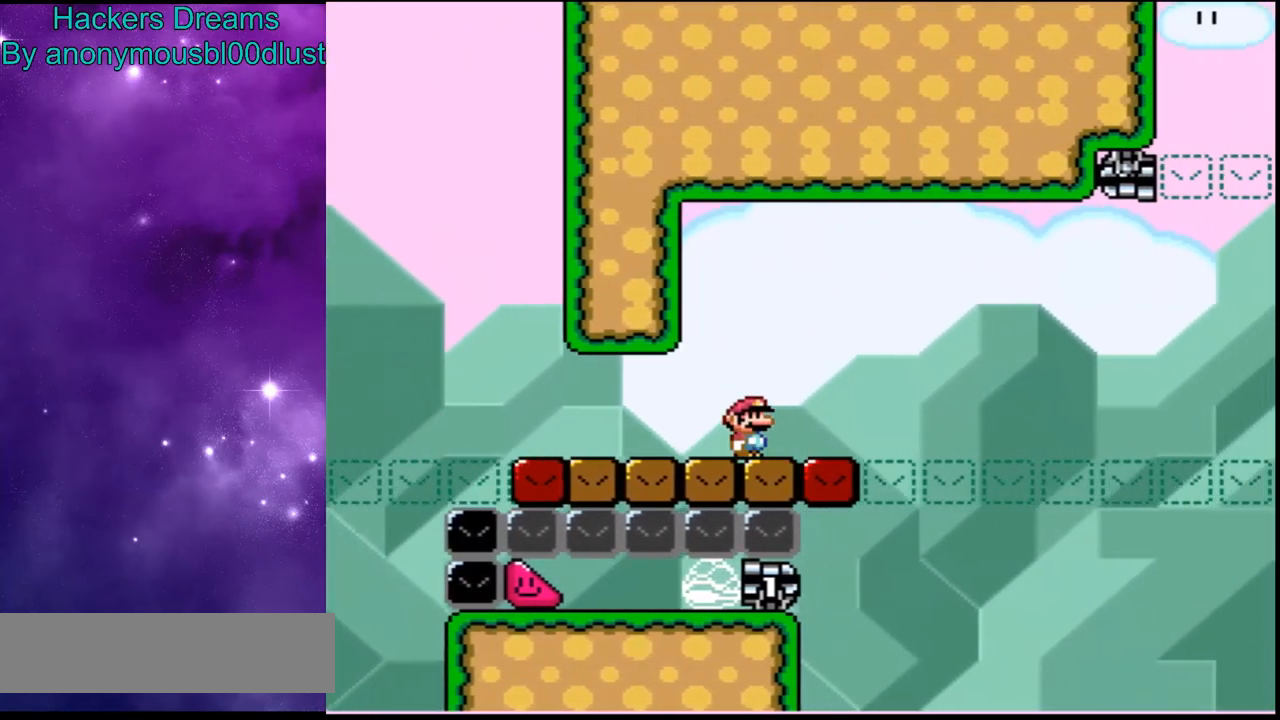
{"buttons": ["Y"], "events": [[233, "L1", "down"], [300, "L1", "up"]]}
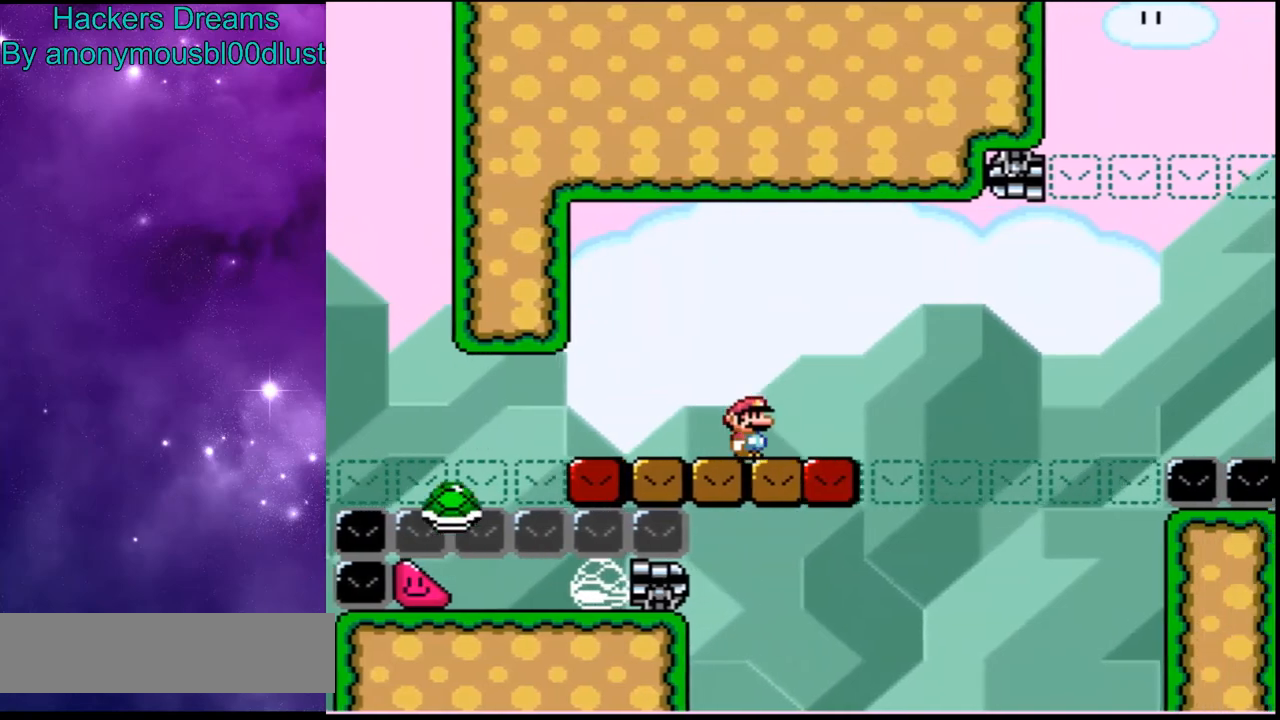
{"buttons": ["Y"], "events": [[67, "B", "down"], [167, "B", "up"]]}
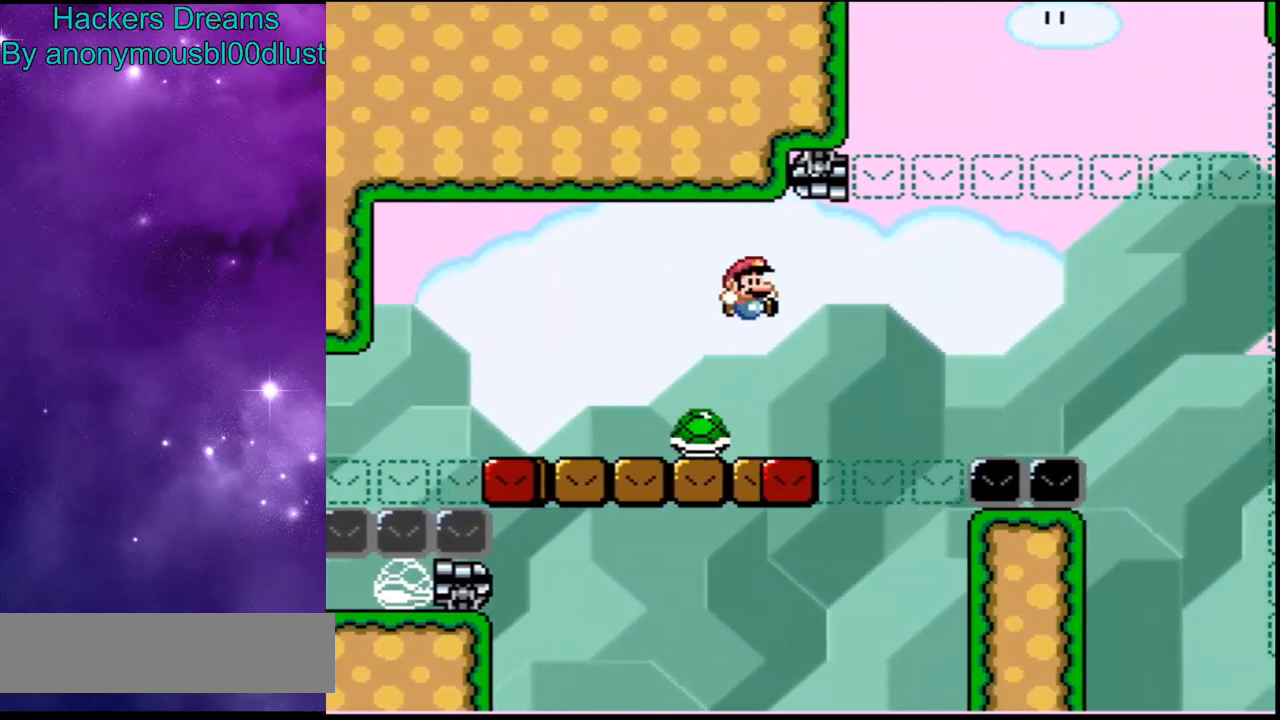
{"buttons": ["Y"], "events": []}
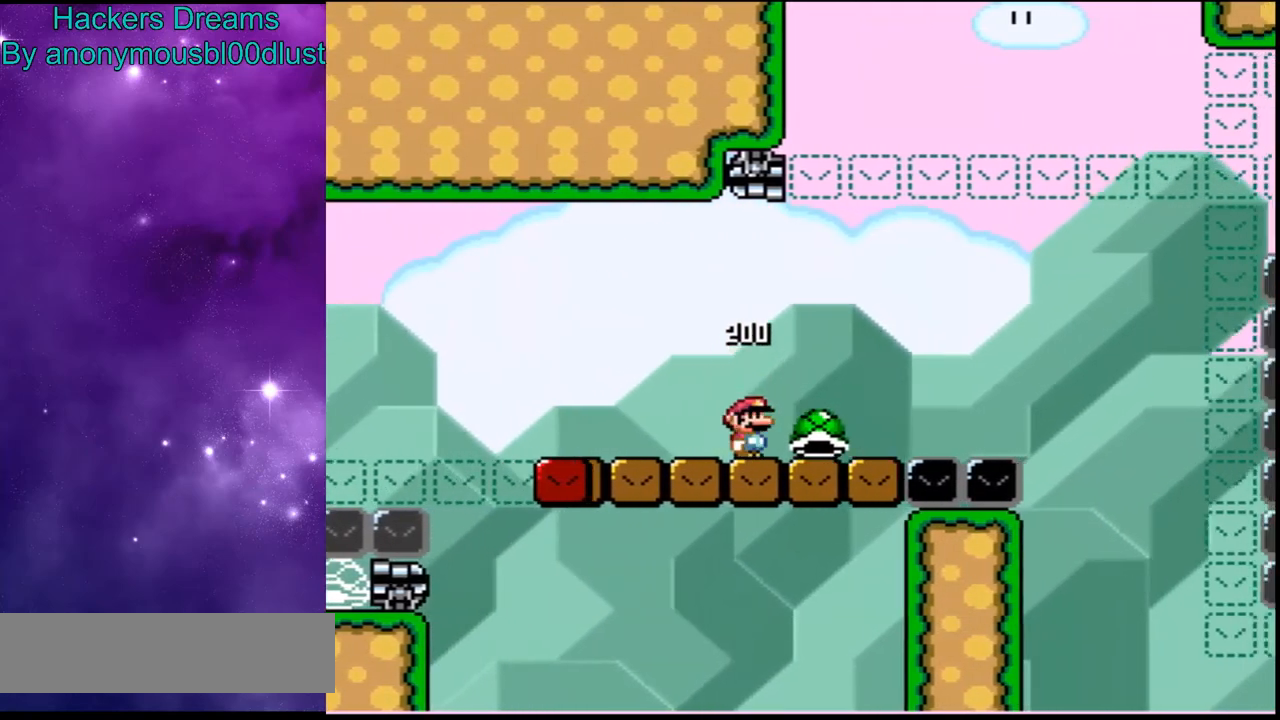
{"buttons": ["B", "Y"], "events": [[233, "B", "down"], [267, "L1", "down"], [367, "L1", "up"]]}
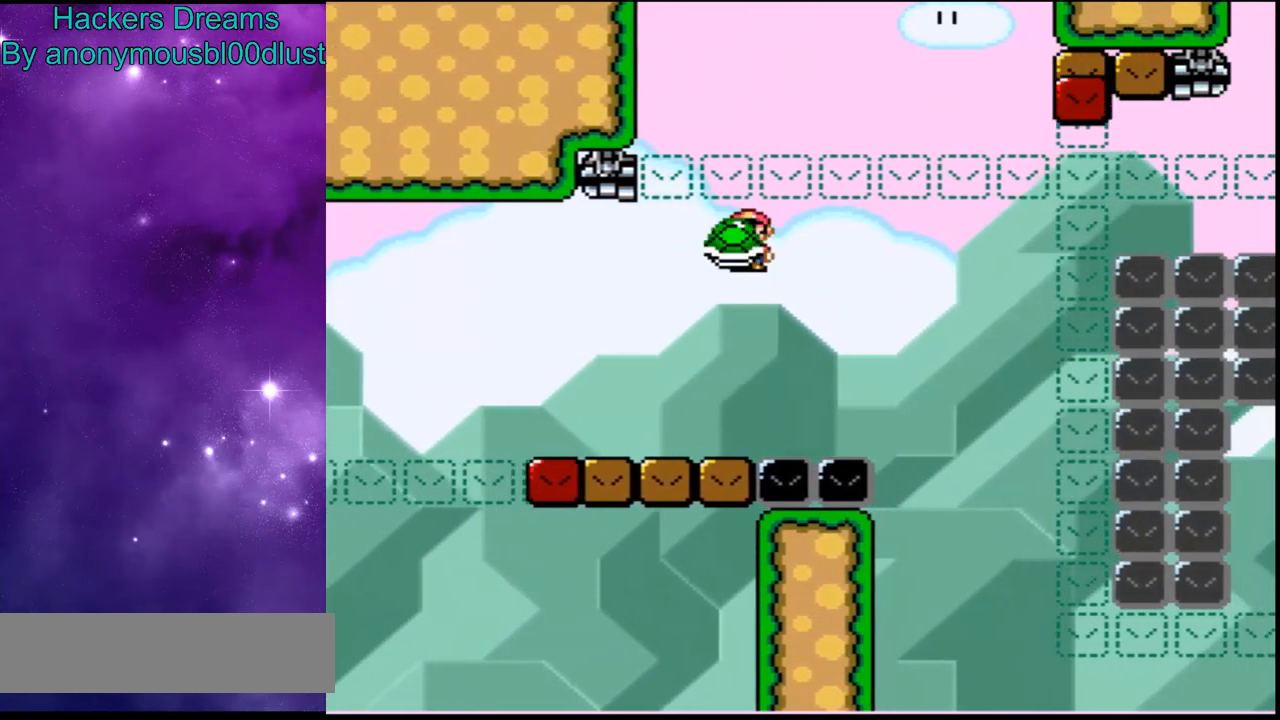
{"buttons": ["B", "Y"], "events": [[200, "Y", "up"], [300, "Y", "down"]]}
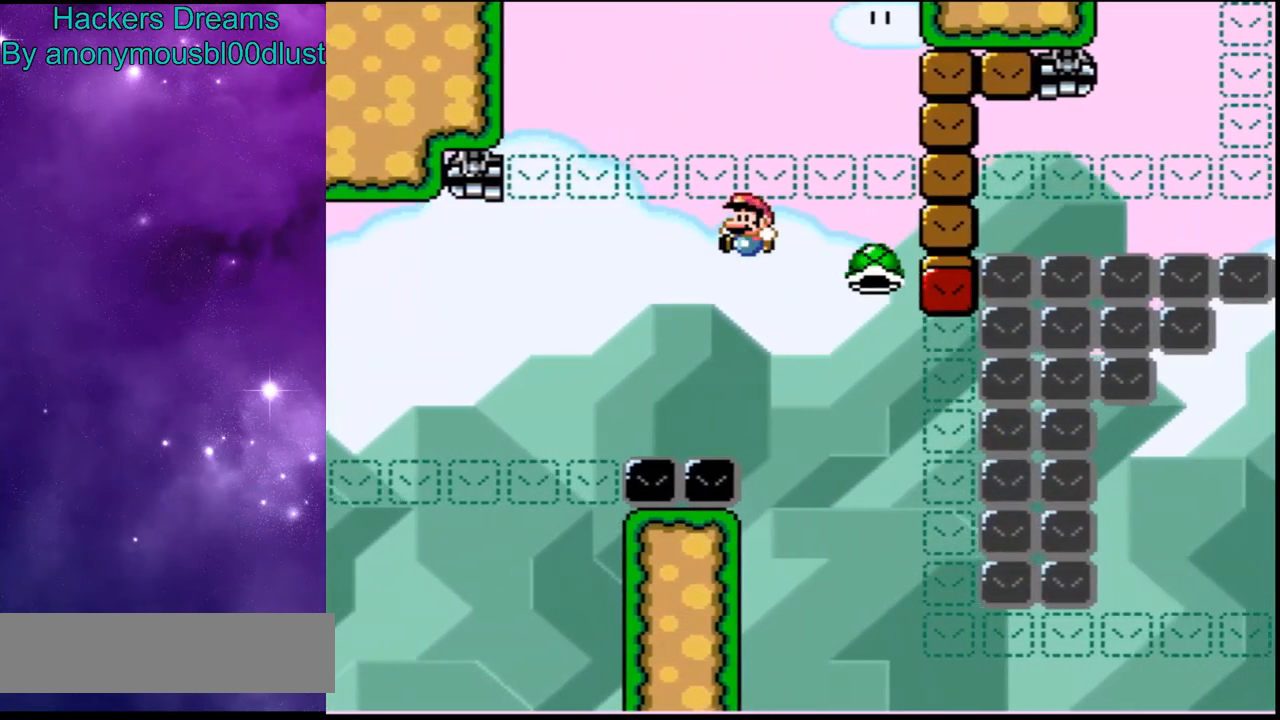
{"buttons": ["B", "Y"], "events": [[367, "R1", "down"], [500, "R1", "up"]]}
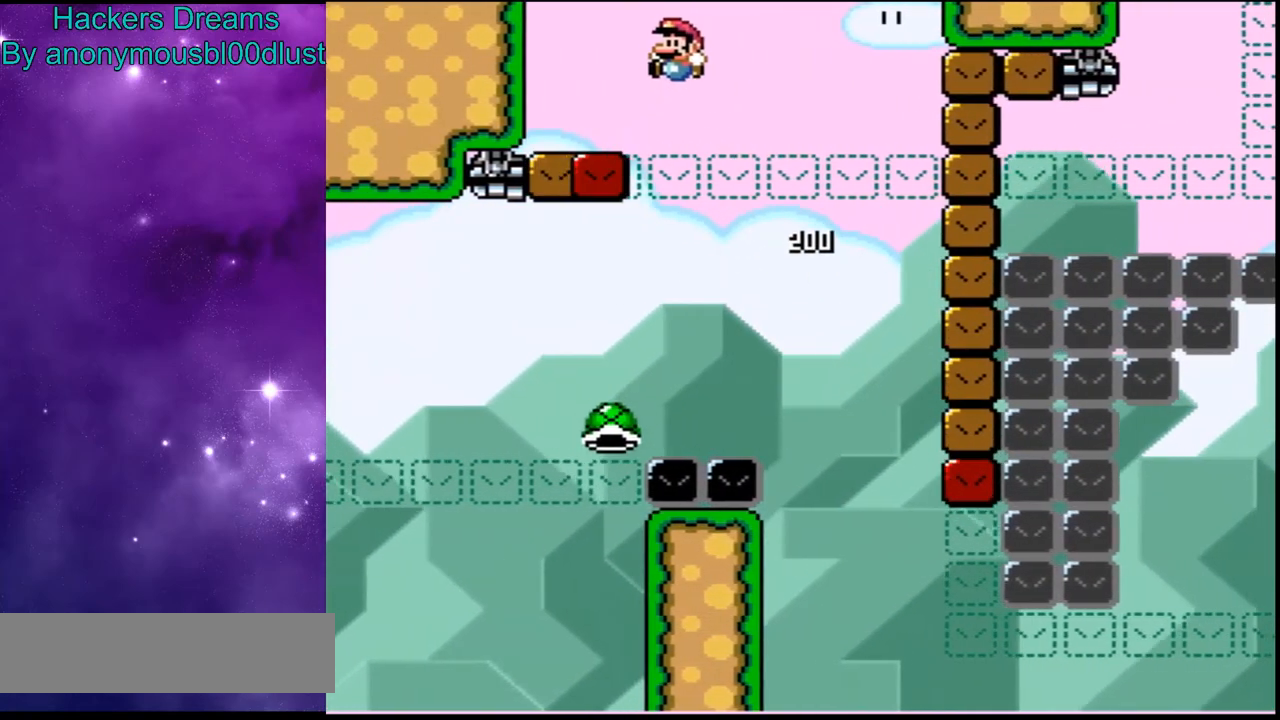
{"buttons": ["B", "Y"], "events": []}
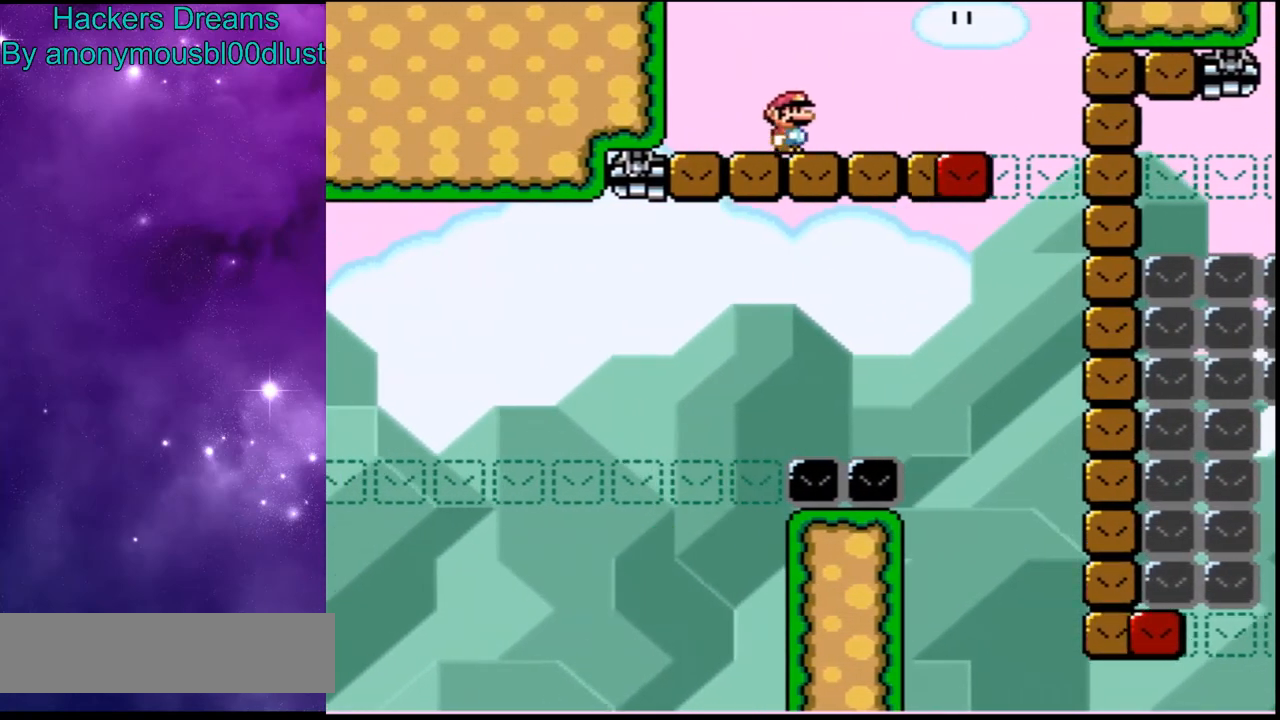
{"buttons": ["B", "Y"], "events": []}
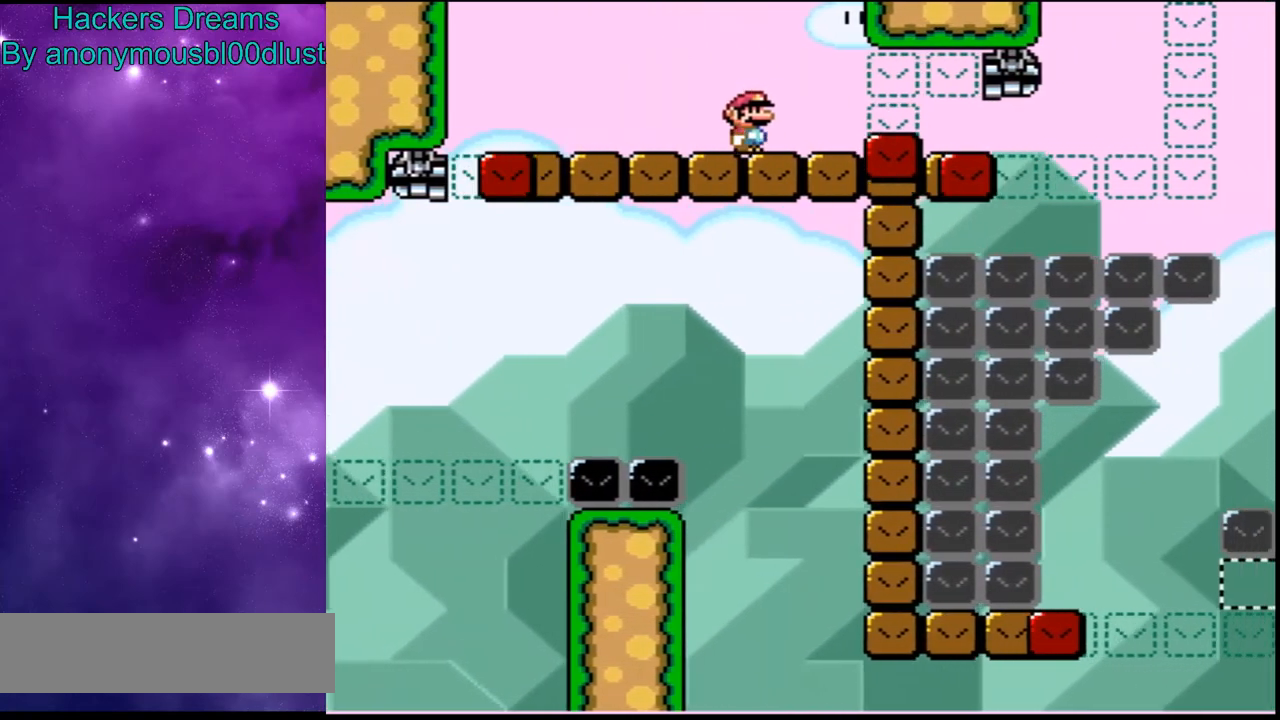
{"buttons": ["Y"], "events": [[500, "B", "up"]]}
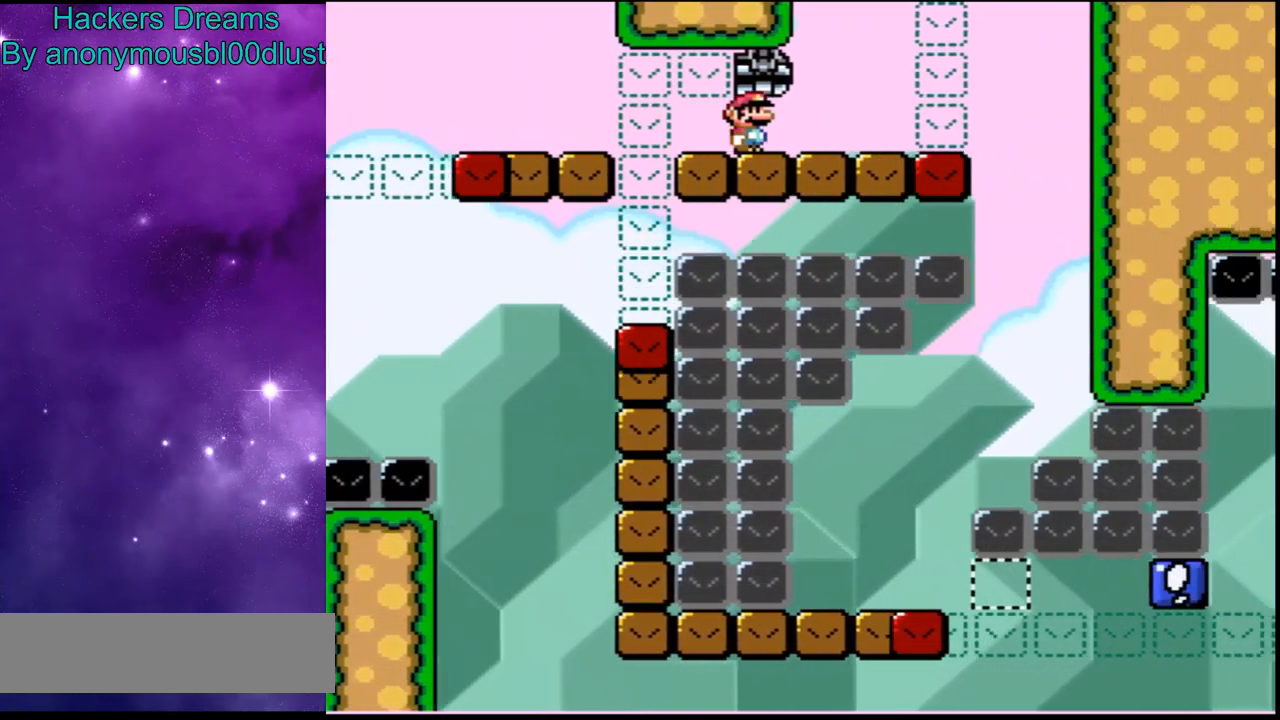
{"buttons": ["Y"], "events": [[100, "B", "down"], [233, "B", "up"]]}